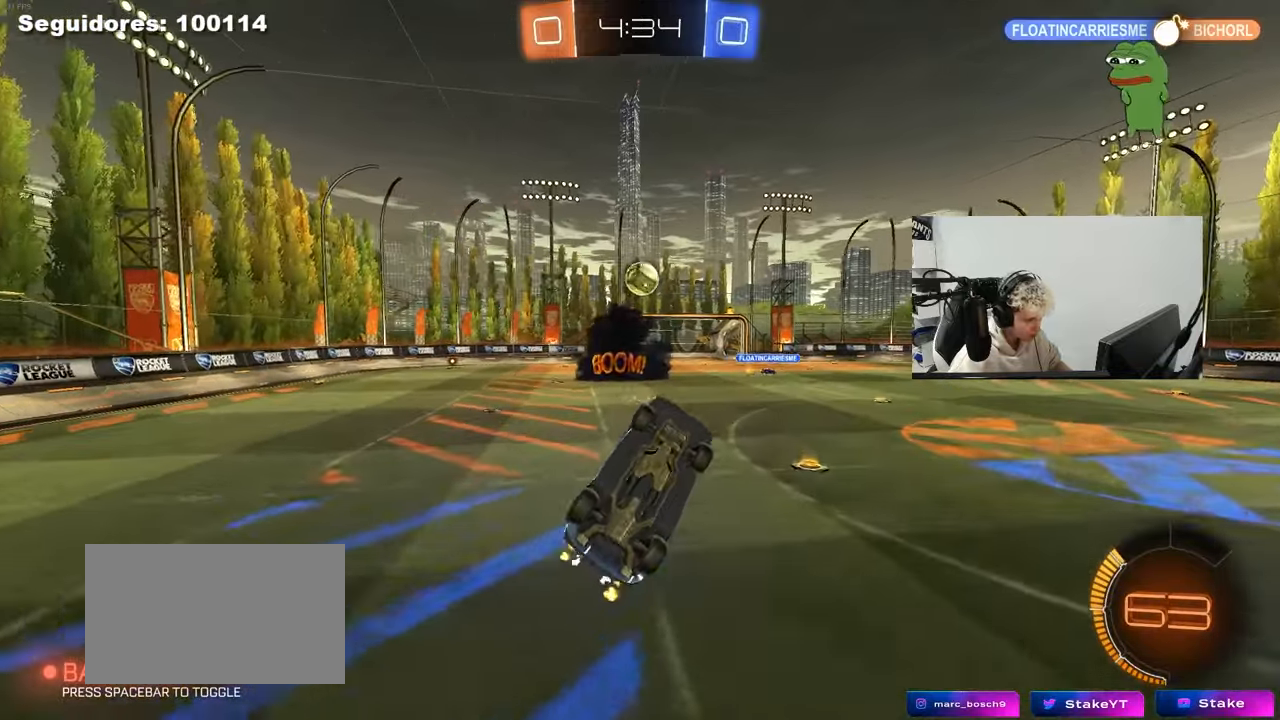
Gameplay with keyboard and mouse; each line is a JSON object with the keys and mouse buttons held at the frame after it. "events" lists presses ("down") and releases ("up") of "1", "2", "3", "4", "5", "a", "alt", "c", "caps_lock", "ctrl", "d", "e", "f", "g", "q", "r", "s", "shift", "space", "t", "tab", "v", "w", "x", "z", "mouse_left", "mouse_wheel" and "mouse_right" between this image and that frame as [ms after this image, input, new state], when the widget could be followed in between. "mouse_left", "mouse_wheel", "mouse_right" = the "left", "wheel", "right" buttons of the "mouse" list. No other keys are recorded. "wheel" means that the mouse wheel is clicked or scrolled. "mouse_move" is the direction in which the mouse moves at that frame (one of eight, or "still"), when it could be read.
{"keys": [], "mouse": [], "mouse_move": "still", "events": [[83, "a", "down"], [133, "d", "up"], [133, "w", "up"], [267, "mouse_left", "up"], [267, "s", "down"], [367, "mouse_left", "down"], [467, "a", "up"], [467, "mouse_left", "up"], [467, "q", "up"], [500, "s", "up"]]}
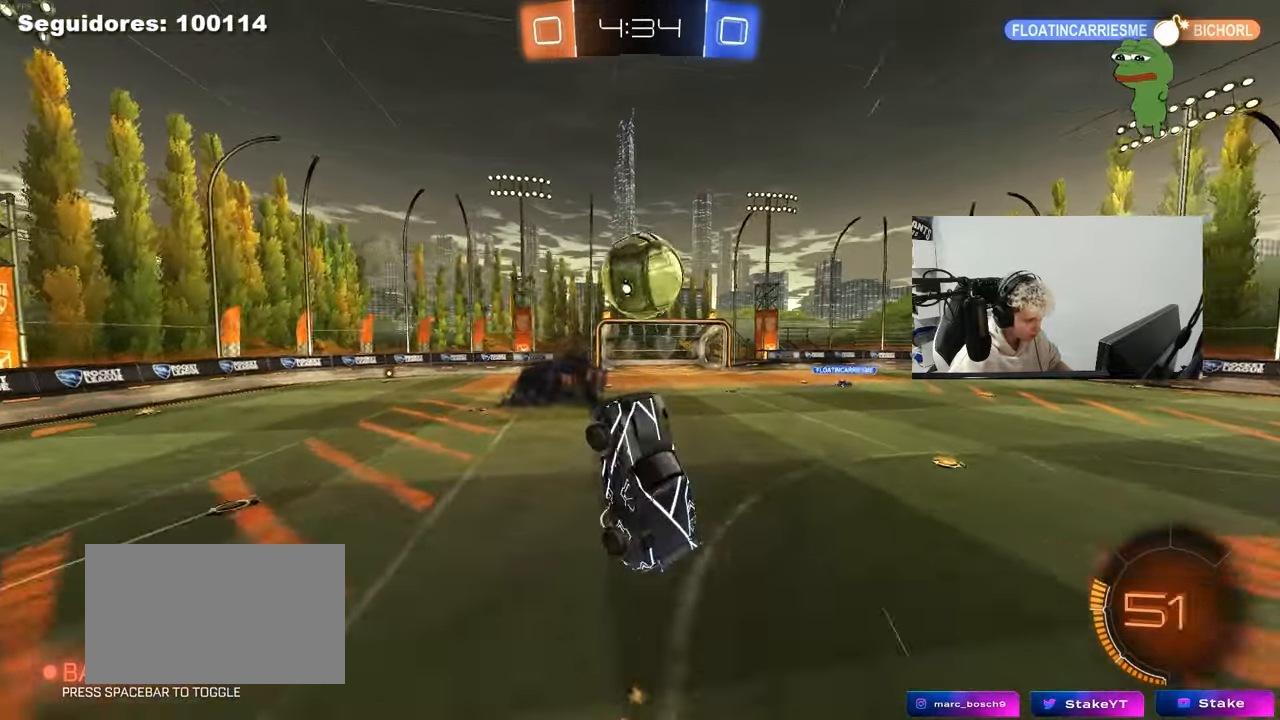
{"keys": ["a", "s", "shift", "space"], "mouse": [], "mouse_move": "still", "events": [[50, "mouse_left", "down"], [50, "space", "down"], [100, "d", "down"], [150, "mouse_left", "up"], [250, "space", "up"], [333, "a", "down"], [333, "s", "down"], [333, "shift", "down"], [383, "d", "up"], [433, "s", "up"], [433, "space", "down"], [467, "s", "down"]]}
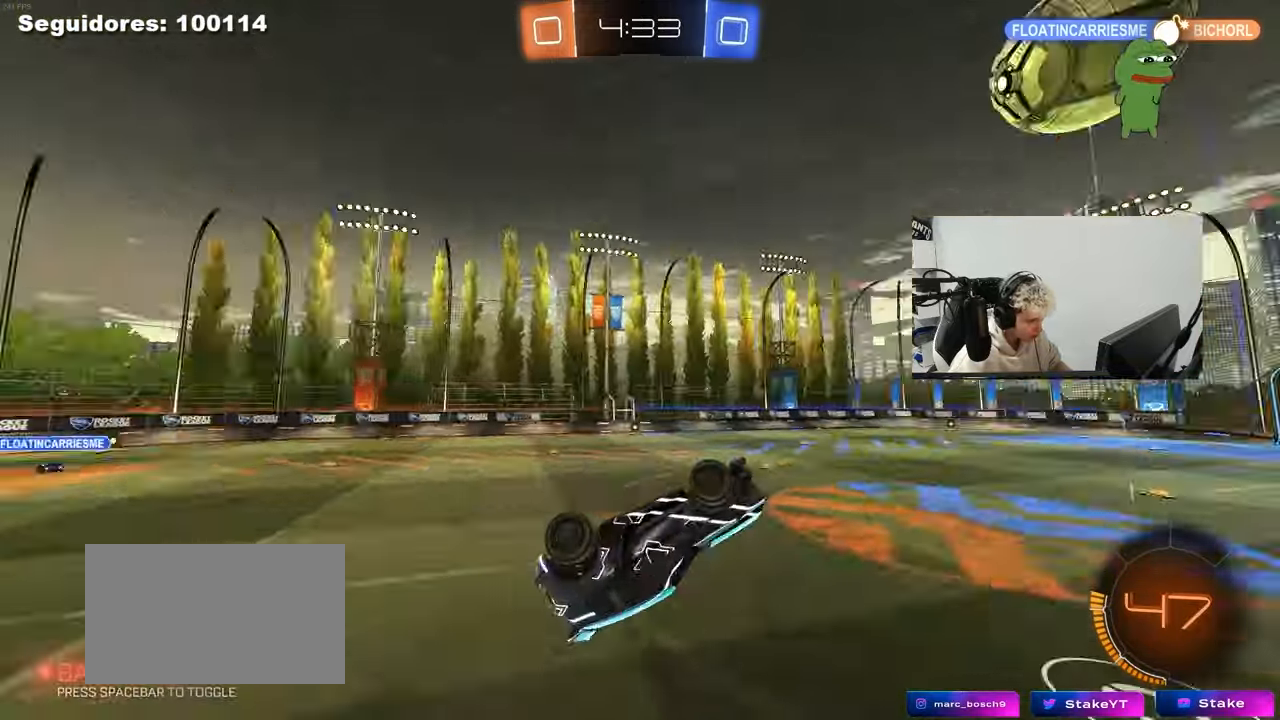
{"keys": ["d"], "mouse": [], "mouse_move": "still", "events": [[67, "a", "up"], [67, "shift", "up"], [67, "space", "up"], [217, "shift", "down"], [250, "a", "down"], [450, "d", "down"], [450, "shift", "up"], [483, "a", "up"], [483, "s", "up"]]}
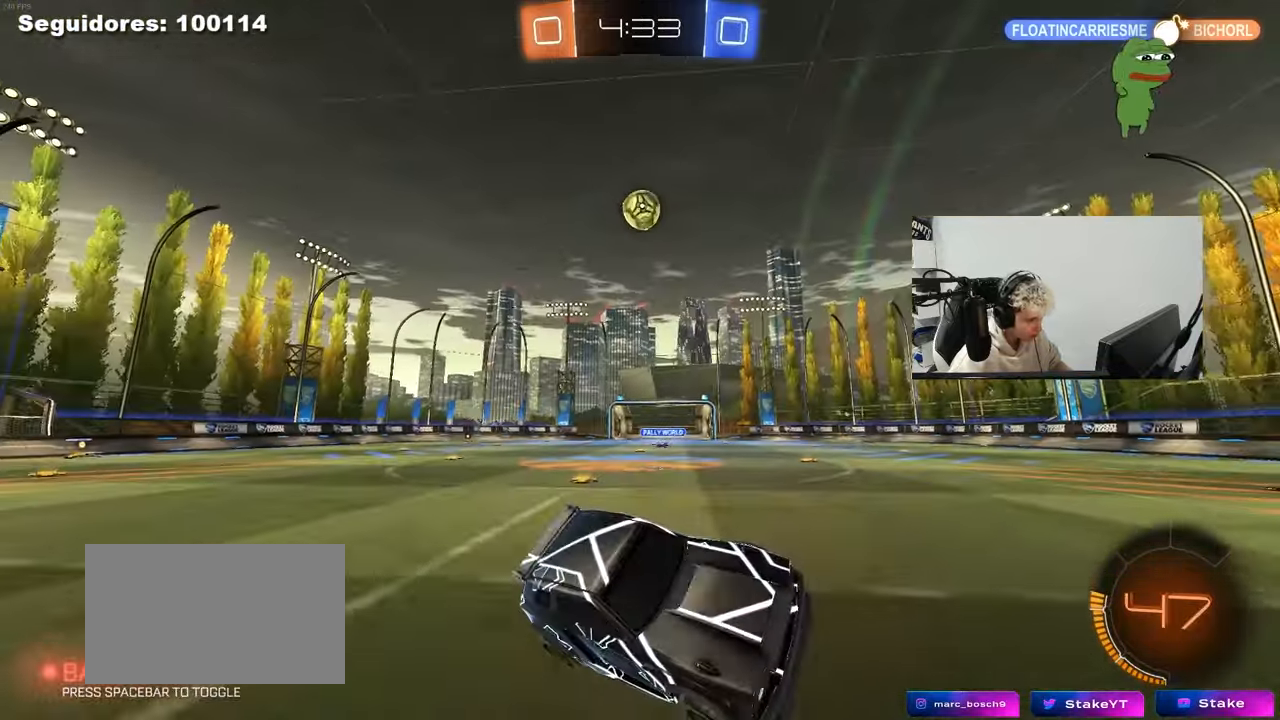
{"keys": ["w"], "mouse": [], "mouse_move": "still", "events": [[83, "w", "down"], [133, "mouse_left", "down"], [317, "mouse_left", "up"], [367, "space", "down"], [417, "d", "up"], [500, "space", "up"]]}
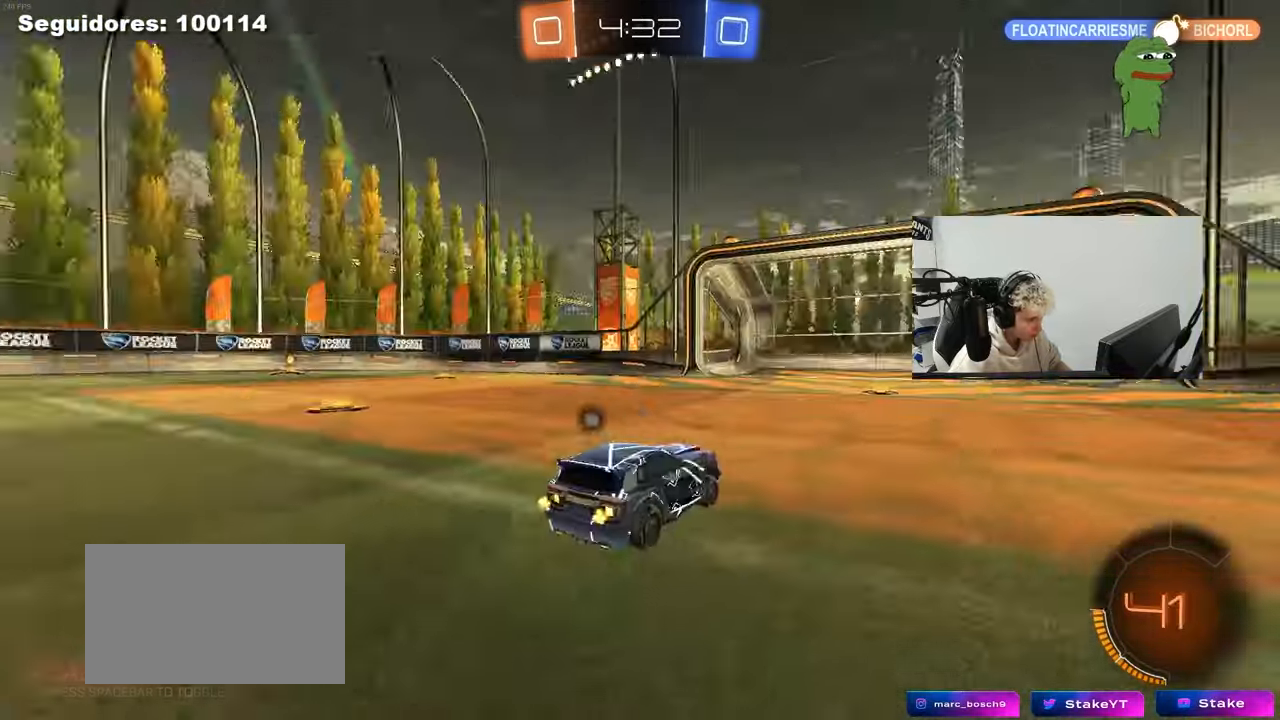
{"keys": ["space", "w"], "mouse": [], "mouse_move": "still", "events": [[383, "space", "down"]]}
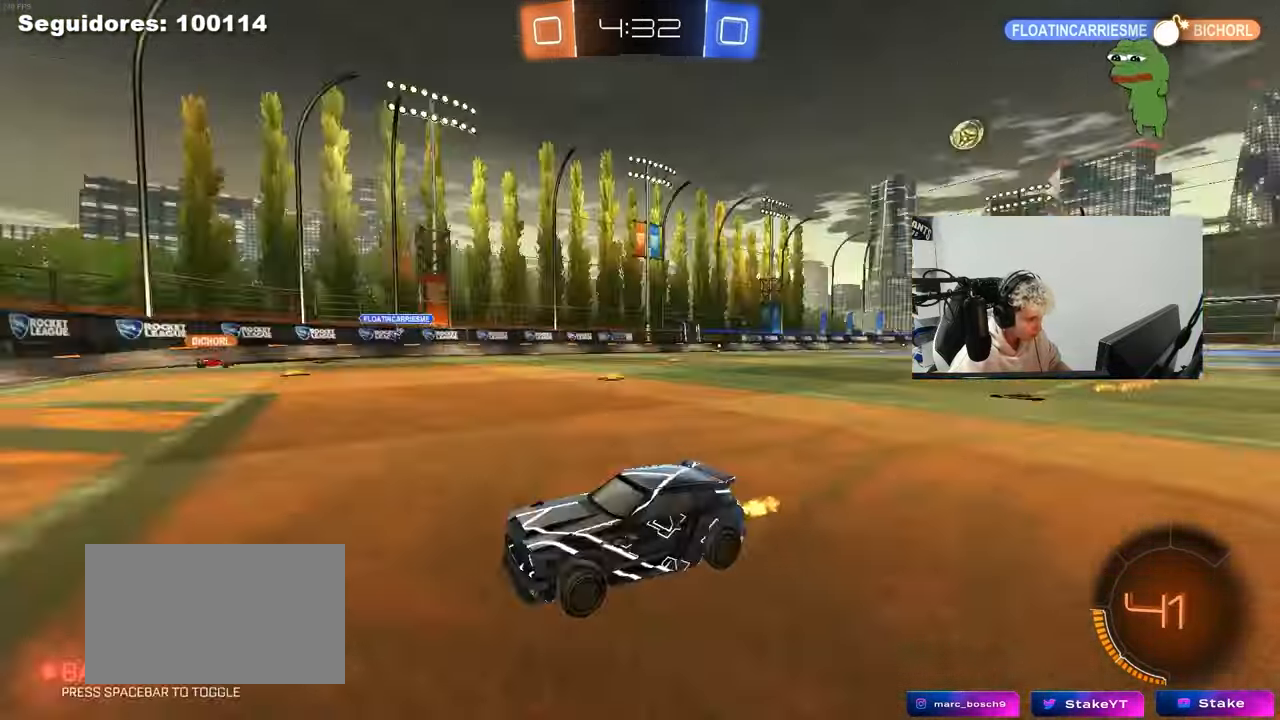
{"keys": ["w"], "mouse": [], "mouse_move": "still", "events": [[17, "space", "up"], [67, "d", "down"], [117, "shift", "down"], [250, "shift", "up"], [300, "d", "up"]]}
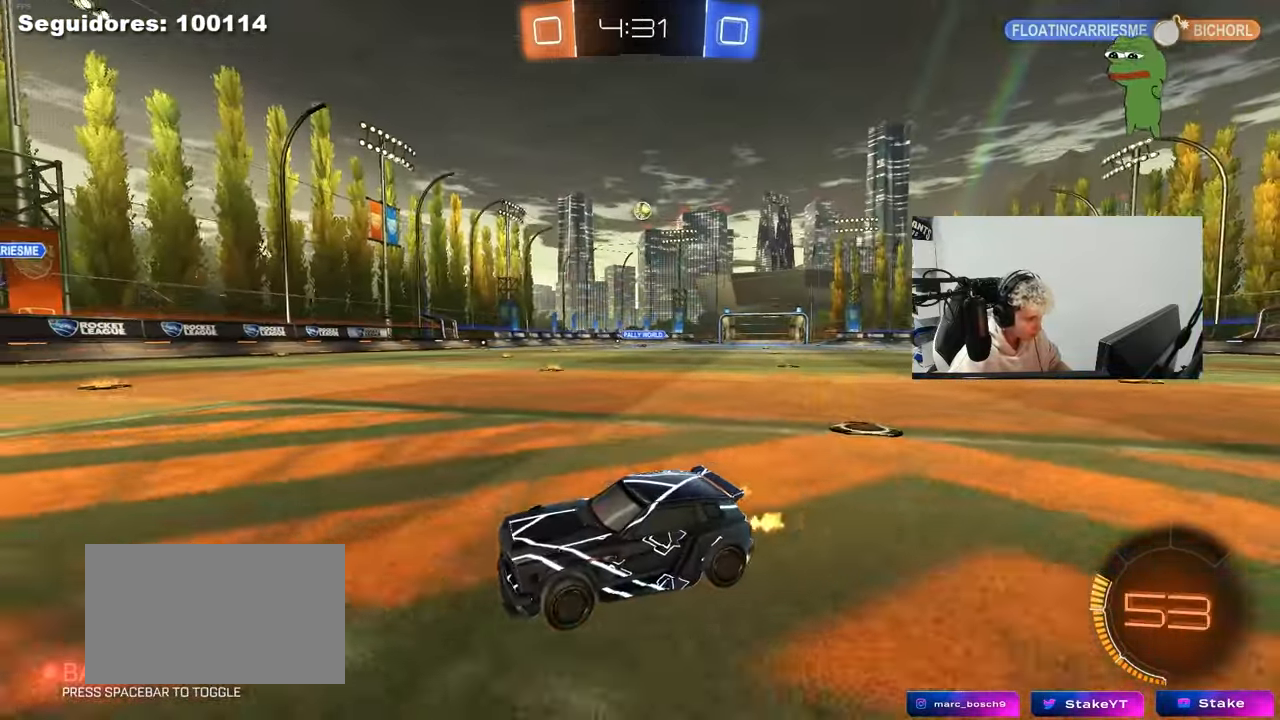
{"keys": ["w"], "mouse": [], "mouse_move": "still", "events": [[83, "d", "down"], [500, "d", "up"]]}
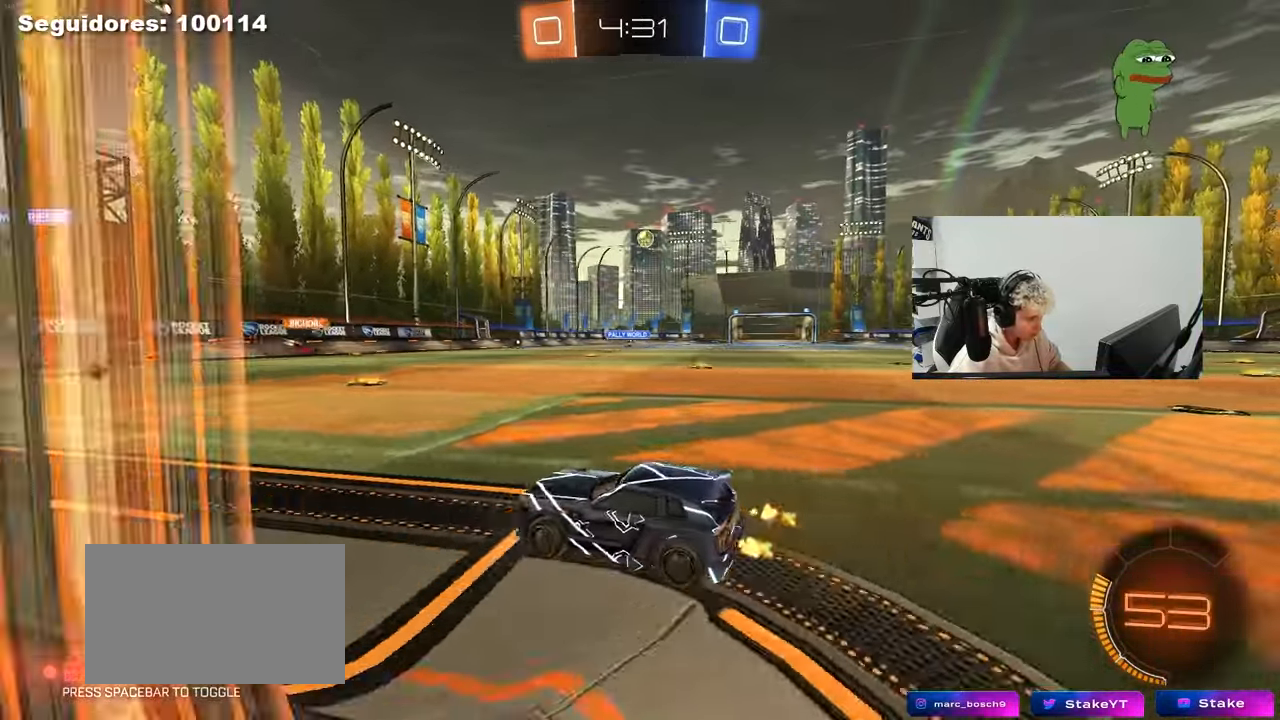
{"keys": ["d", "w"], "mouse": [], "mouse_move": "still", "events": [[200, "d", "down"], [283, "shift", "down"], [483, "shift", "up"]]}
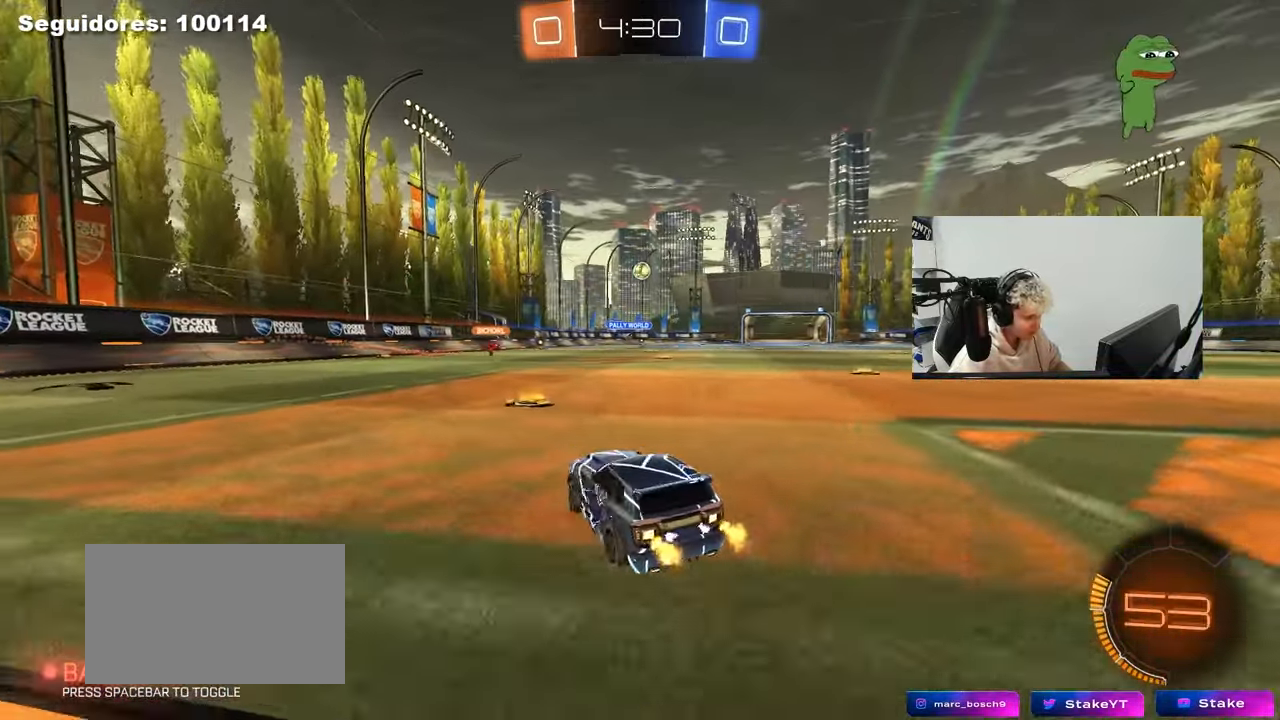
{"keys": ["a"], "mouse": [], "mouse_move": "still", "events": [[17, "d", "up"], [117, "d", "down"], [117, "w", "up"], [217, "s", "down"], [350, "a", "down"], [350, "d", "up"], [400, "s", "up"]]}
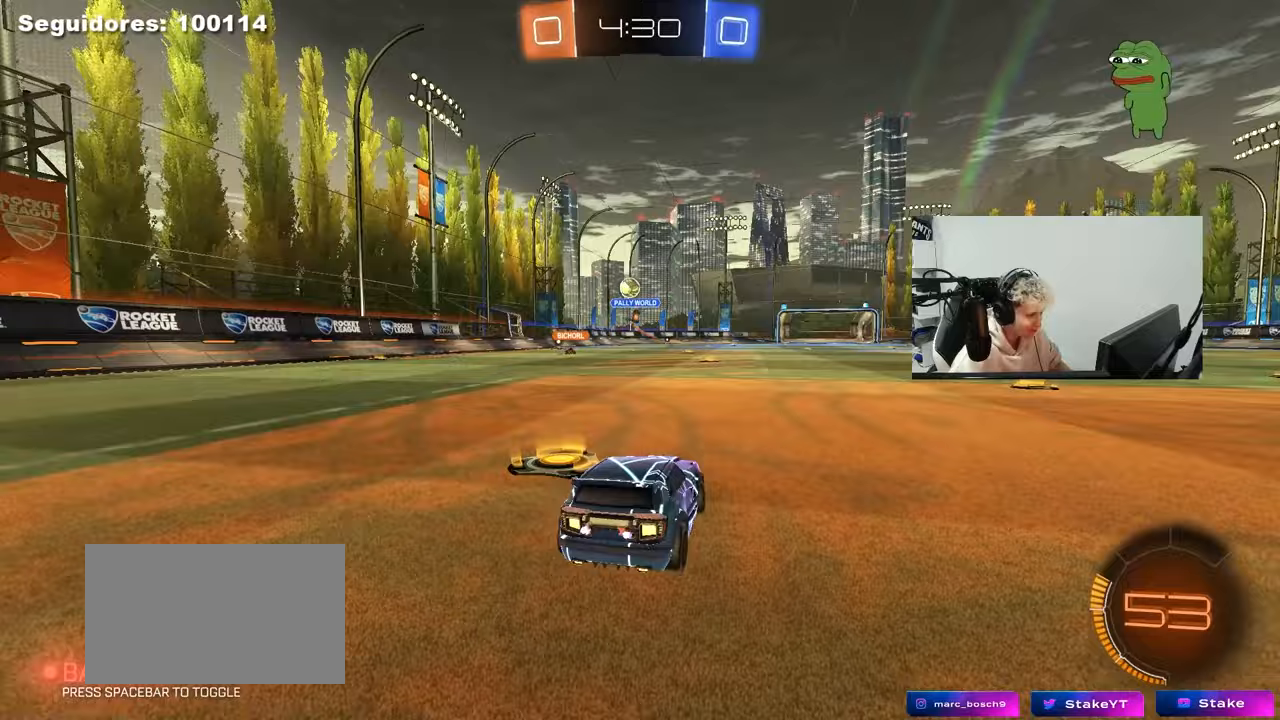
{"keys": ["s"], "mouse": ["right"], "mouse_move": "down", "events": [[83, "s", "down"], [467, "a", "up"], [467, "mouse_right", "down"]]}
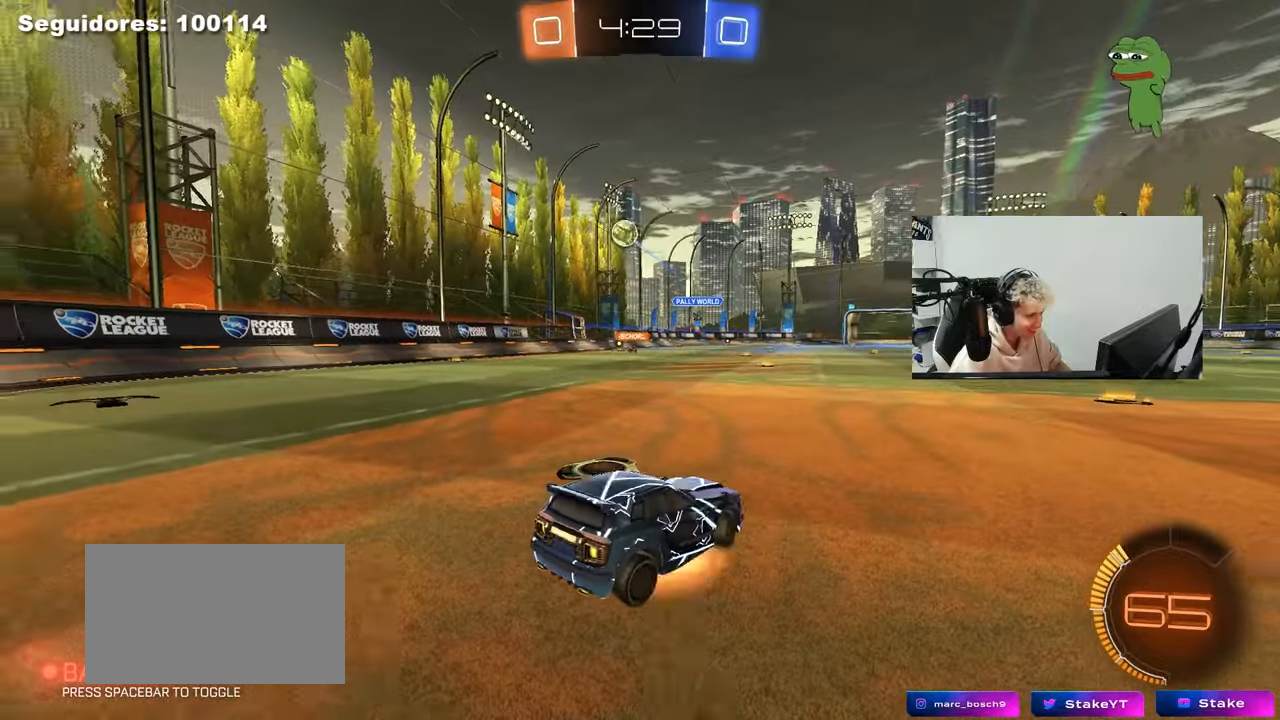
{"keys": ["d", "shift", "w"], "mouse": [], "mouse_move": "still", "events": [[50, "mouse_right", "up"], [100, "mouse_right", "down"], [233, "s", "up"], [283, "d", "down"], [283, "mouse_right", "up"], [283, "shift", "down"], [333, "w", "down"]]}
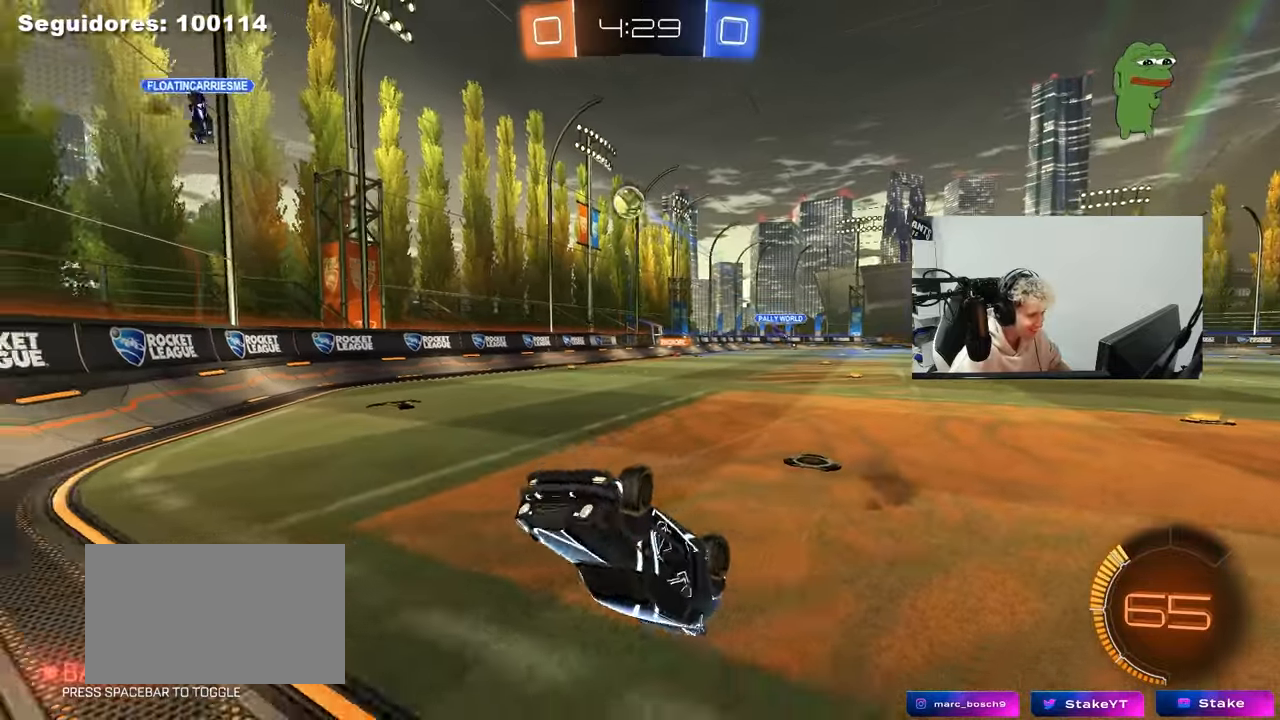
{"keys": ["a", "w"], "mouse": [], "mouse_move": "still", "events": [[300, "d", "up"], [300, "shift", "up"], [350, "a", "down"]]}
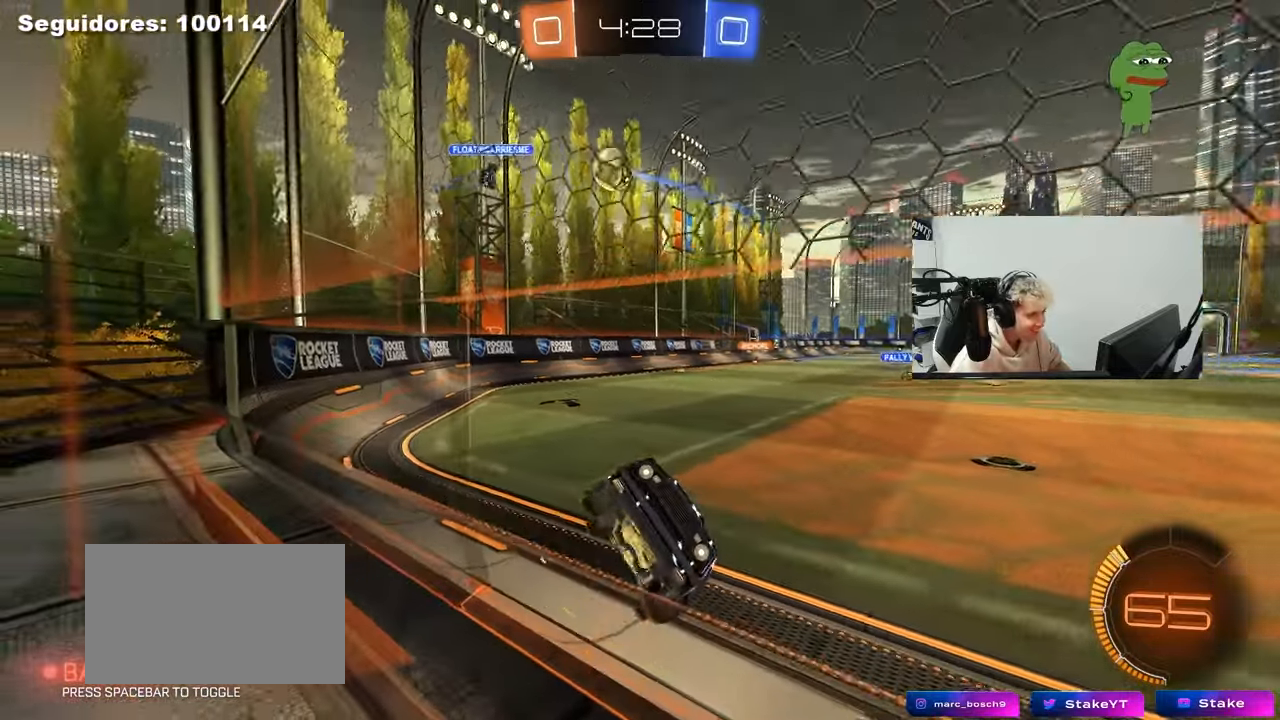
{"keys": ["a", "w"], "mouse": ["left"], "mouse_move": "still", "events": [[33, "mouse_left", "down"], [233, "a", "up"], [267, "d", "down"], [317, "d", "up"], [417, "a", "down"]]}
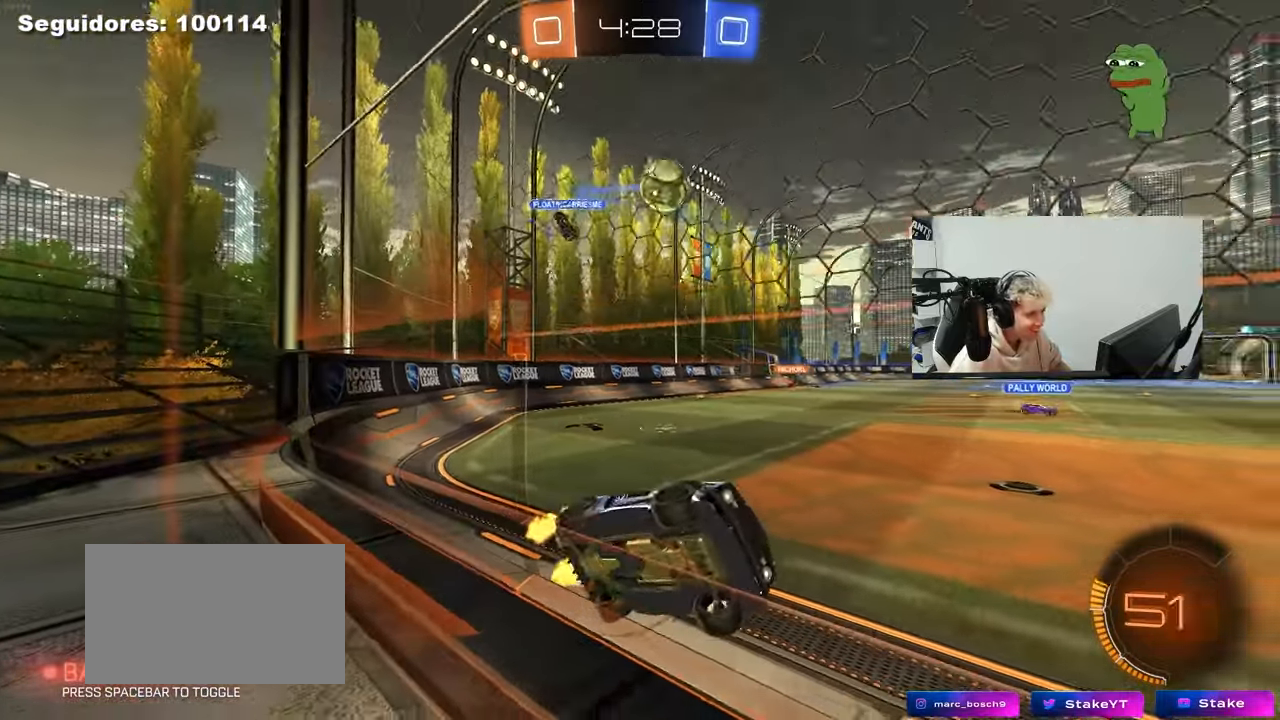
{"keys": ["a", "w"], "mouse": [], "mouse_move": "still", "events": [[150, "mouse_left", "up"], [200, "mouse_left", "down"], [483, "mouse_left", "up"]]}
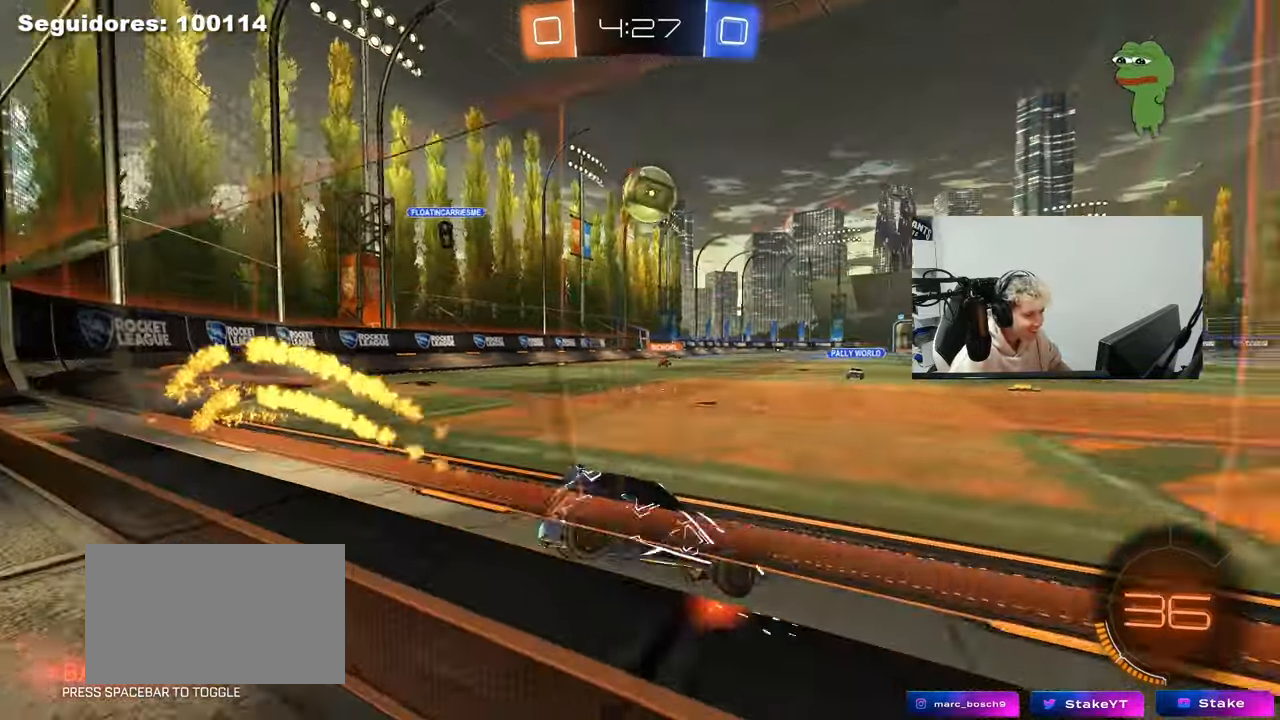
{"keys": ["a"], "mouse": ["left"], "mouse_move": "still", "events": [[67, "a", "up"], [67, "w", "up"], [167, "d", "down"], [167, "mouse_right", "down"], [167, "s", "down"], [217, "mouse_left", "down"], [267, "a", "down"], [300, "d", "up"], [400, "mouse_right", "up"], [400, "s", "up"]]}
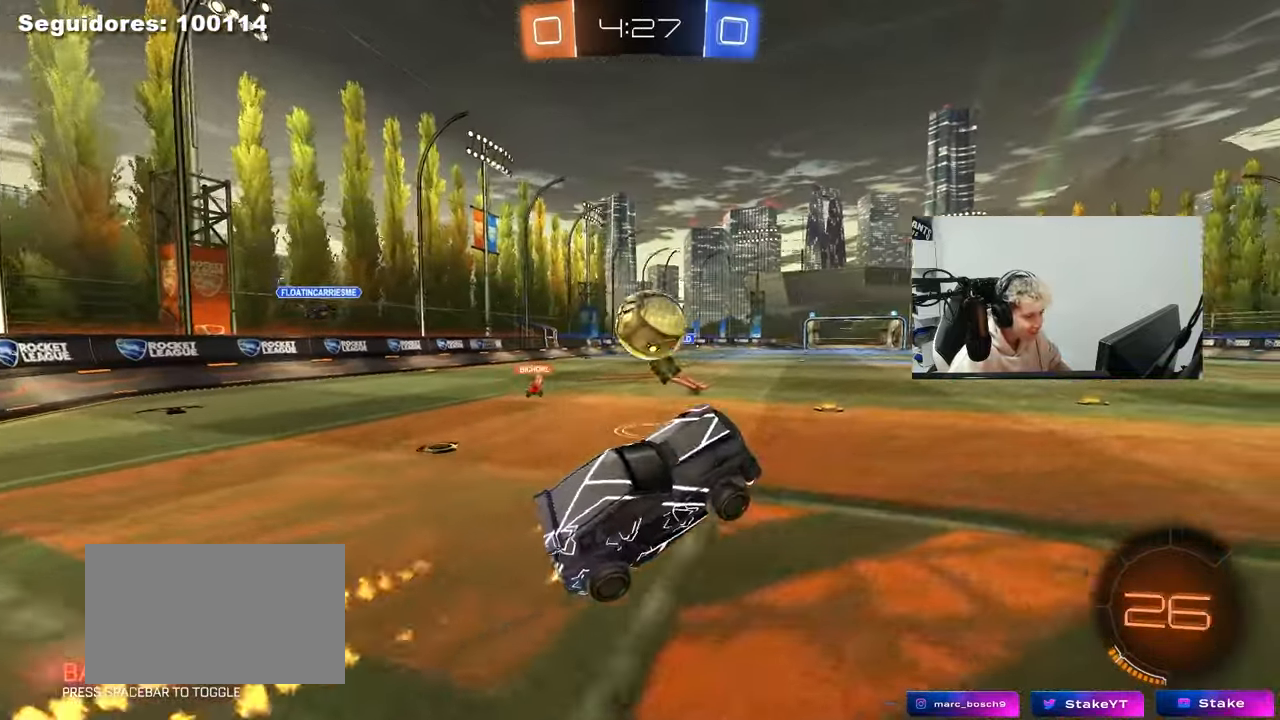
{"keys": ["a", "shift"], "mouse": [], "mouse_move": "still", "events": [[83, "shift", "down"], [133, "mouse_right", "down"], [267, "mouse_left", "up"], [317, "mouse_right", "up"]]}
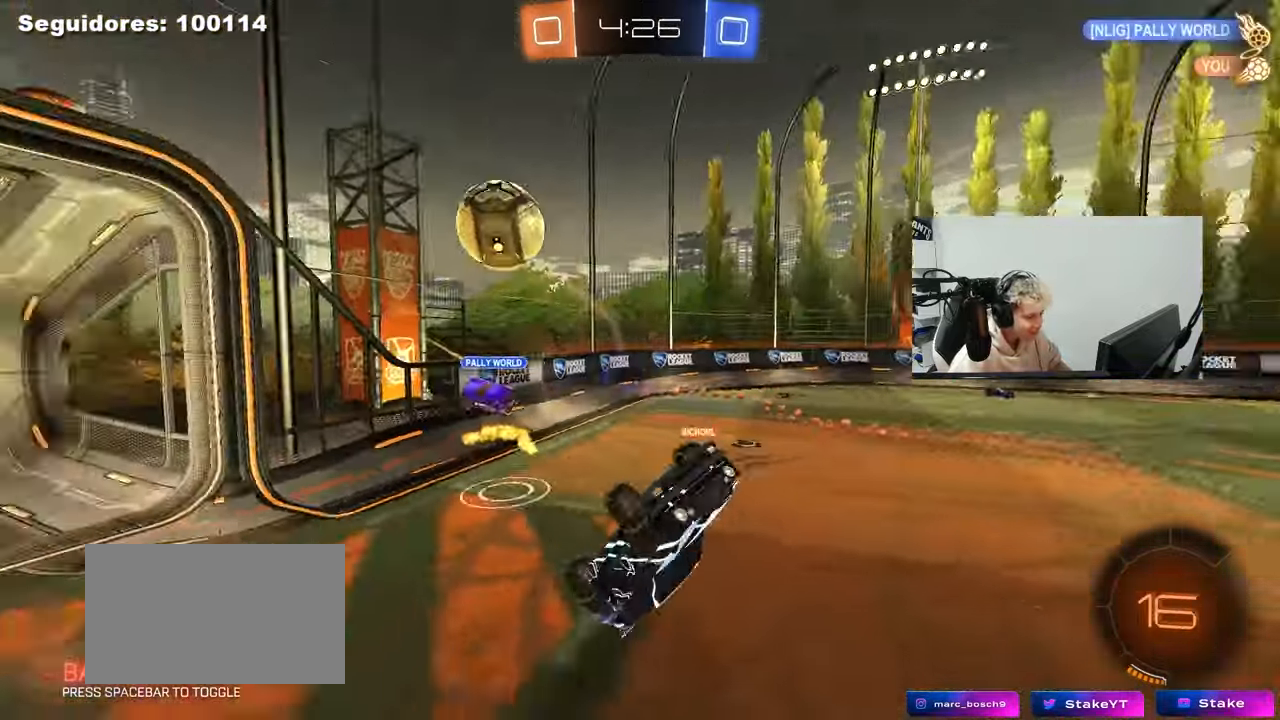
{"keys": ["d", "w"], "mouse": [], "mouse_move": "still", "events": [[233, "space", "down"], [383, "space", "up"], [383, "w", "down"], [433, "a", "up"], [433, "shift", "up"], [467, "d", "down"]]}
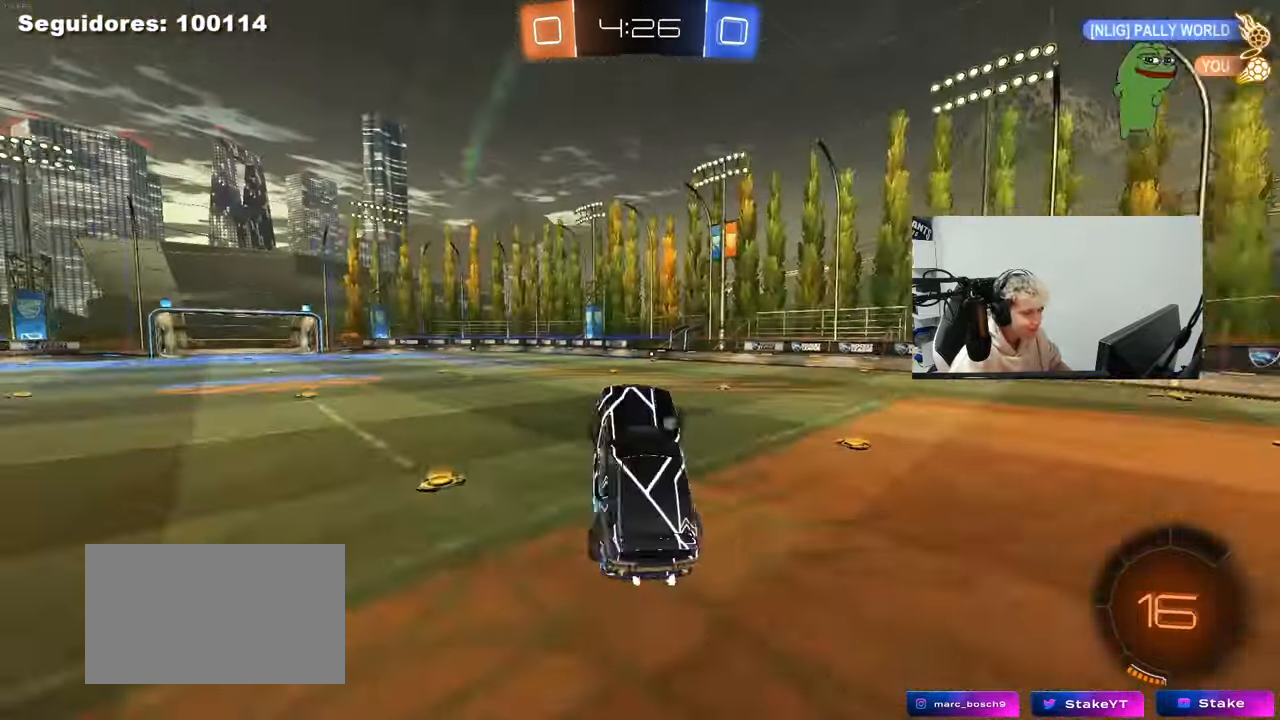
{"keys": ["d", "w"], "mouse": [], "mouse_move": "still", "events": [[117, "d", "up"], [217, "w", "up"], [250, "a", "down"], [300, "space", "down"], [350, "a", "up"], [350, "w", "down"], [400, "d", "down"], [450, "space", "up"]]}
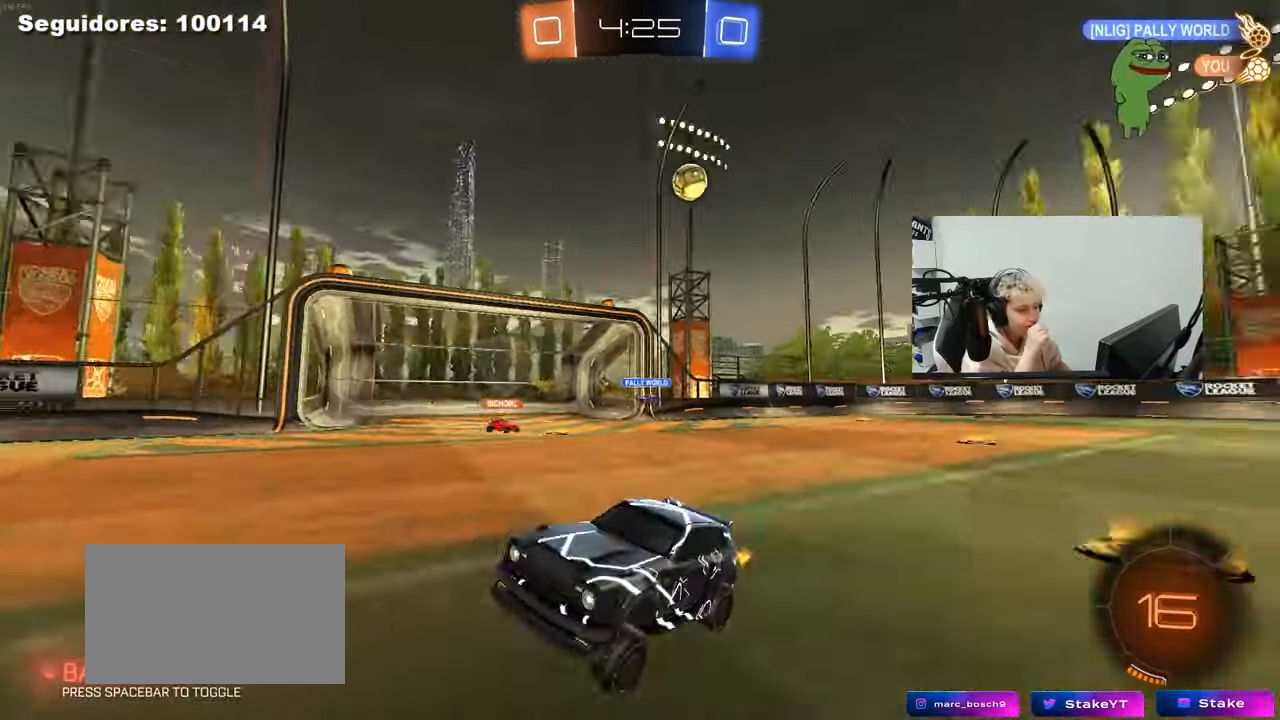
{"keys": ["w"], "mouse": [], "mouse_move": "still", "events": [[33, "d", "up"], [233, "d", "down"], [467, "d", "up"]]}
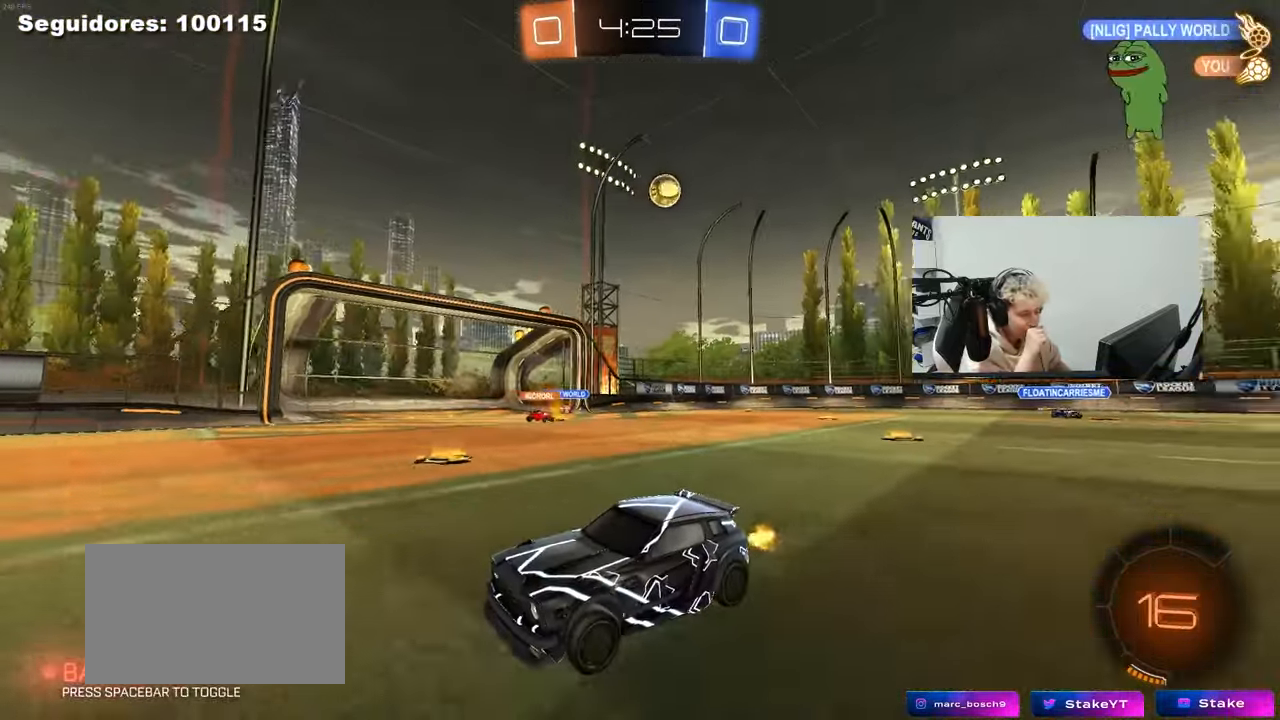
{"keys": ["d", "w"], "mouse": ["left"], "mouse_move": "up-right", "events": [[283, "space", "down"], [433, "mouse_left", "down"], [433, "space", "up"], [483, "d", "down"]]}
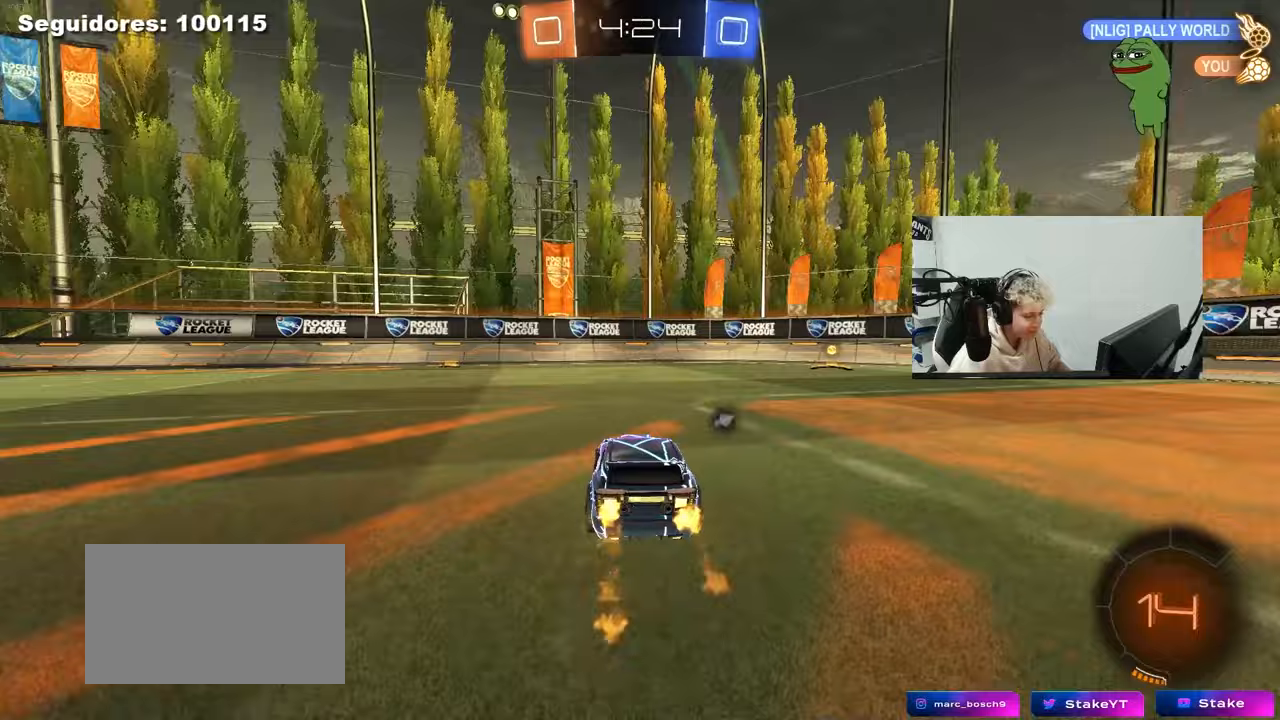
{"keys": ["w"], "mouse": [], "mouse_move": "still", "events": [[117, "d", "up"], [250, "space", "down"], [300, "d", "down"], [350, "space", "up"], [450, "d", "up"], [483, "mouse_left", "up"]]}
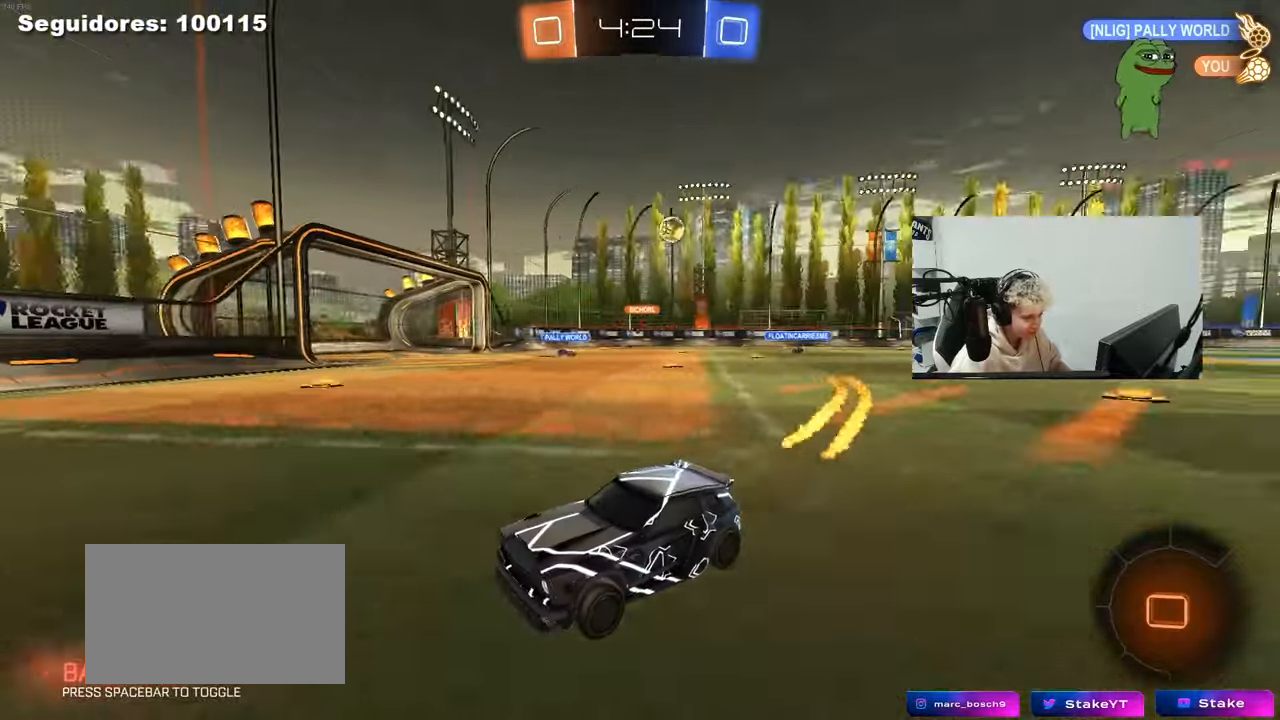
{"keys": ["d", "w"], "mouse": ["left"], "mouse_move": "down-left", "events": [[133, "d", "down"], [183, "shift", "down"], [317, "shift", "up"], [467, "mouse_left", "down"]]}
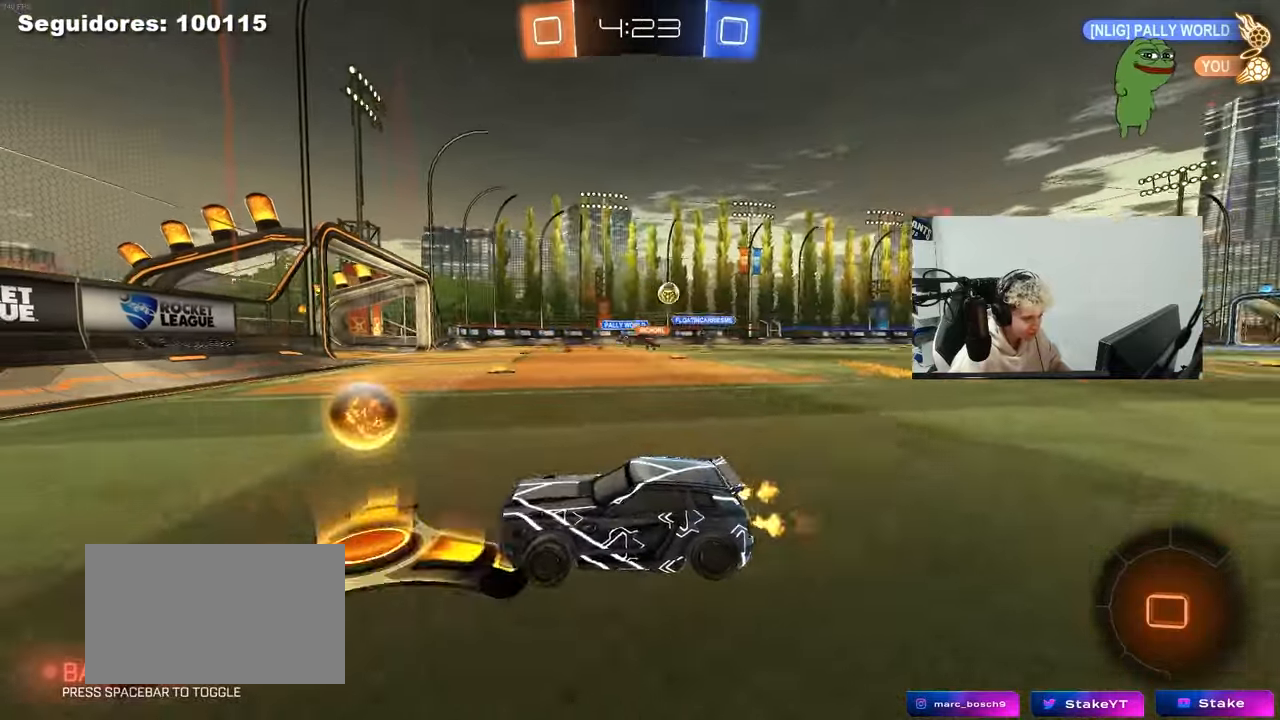
{"keys": ["w"], "mouse": ["left"], "mouse_move": "still", "events": [[383, "d", "up"]]}
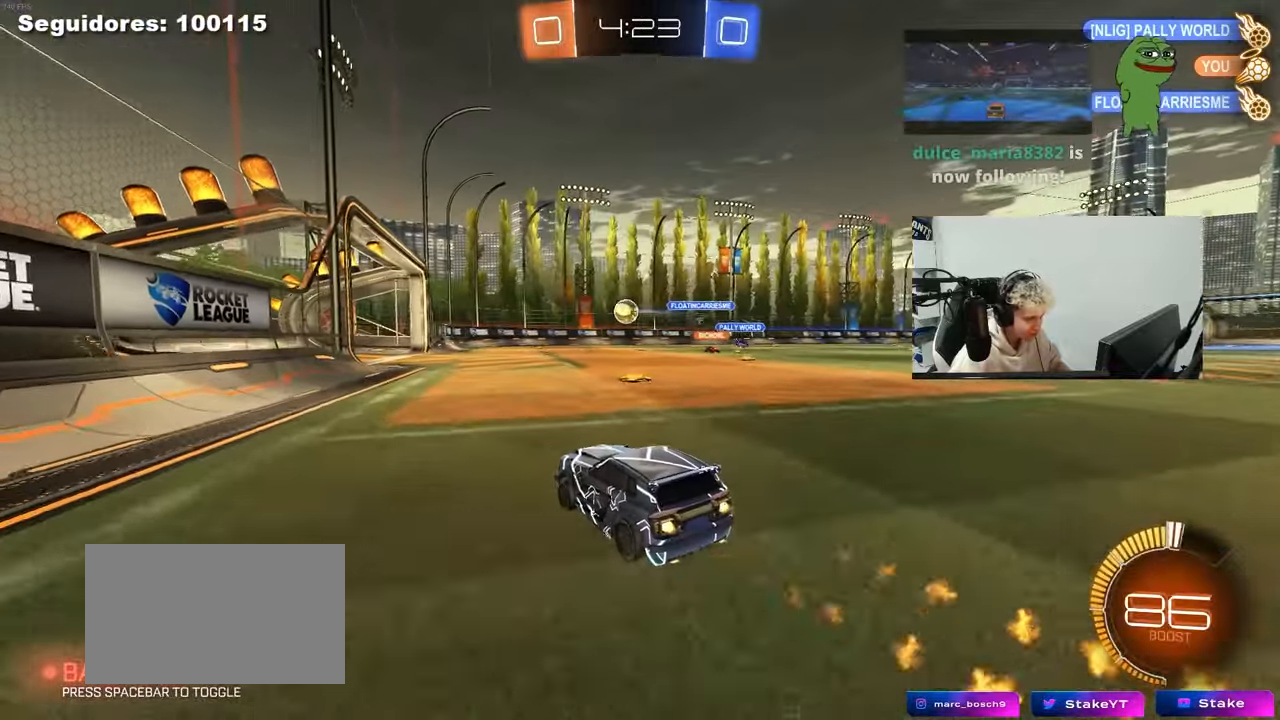
{"keys": ["s"], "mouse": [], "mouse_move": "still", "events": [[67, "mouse_left", "up"], [67, "w", "up"], [167, "s", "down"]]}
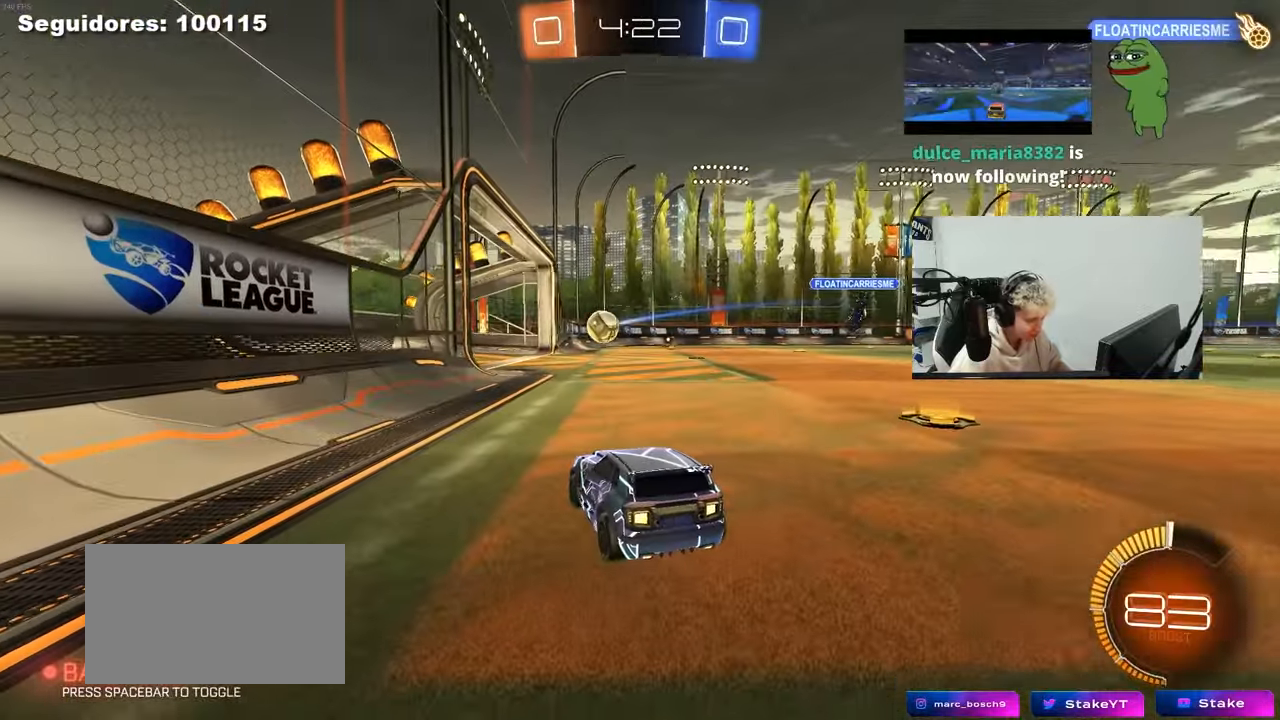
{"keys": [], "mouse": [], "mouse_move": "still", "events": [[133, "s", "up"]]}